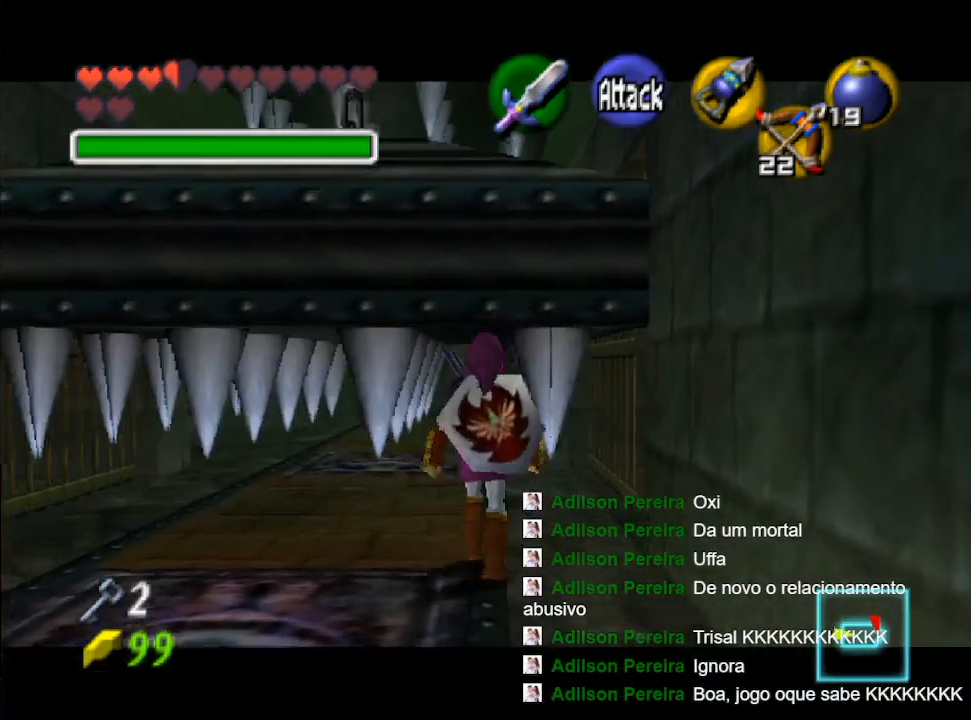
Gameplay with a controller (Nintendo layout); each line is a JSON object with the inputs held at the frame after it. "events" lists button and stick changes between this image and that frame as [ms after this image, input, new state], when the widget could be followed in between. Not read: L3 R3.
{"buttons": ["L2"], "left_stick": "center", "right_stick": "center", "events": [[367, "left_stick", "center"]]}
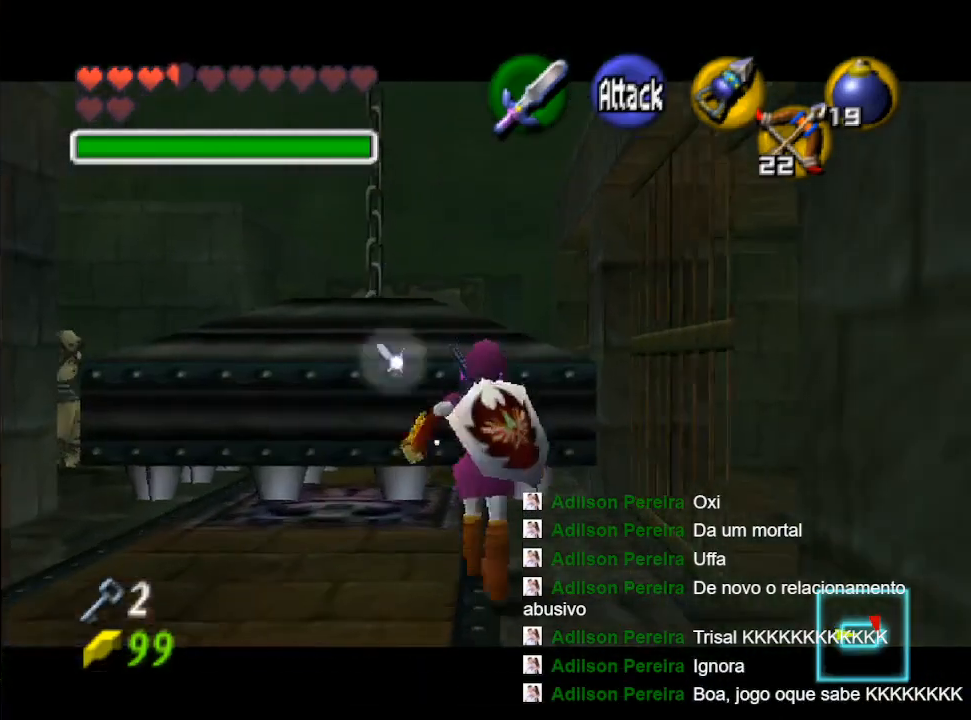
{"buttons": ["L2"], "left_stick": "center", "right_stick": "center", "events": []}
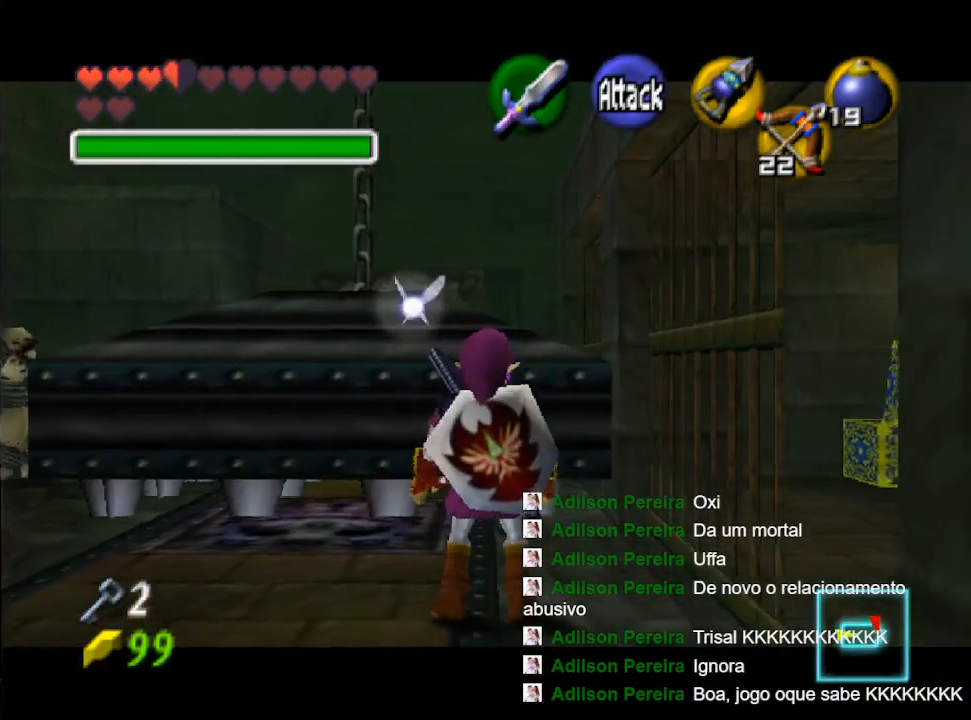
{"buttons": ["L2"], "left_stick": "center", "right_stick": "center", "events": [[233, "left_stick", "down"], [267, "B", "down"], [433, "B", "up"], [433, "left_stick", "center"]]}
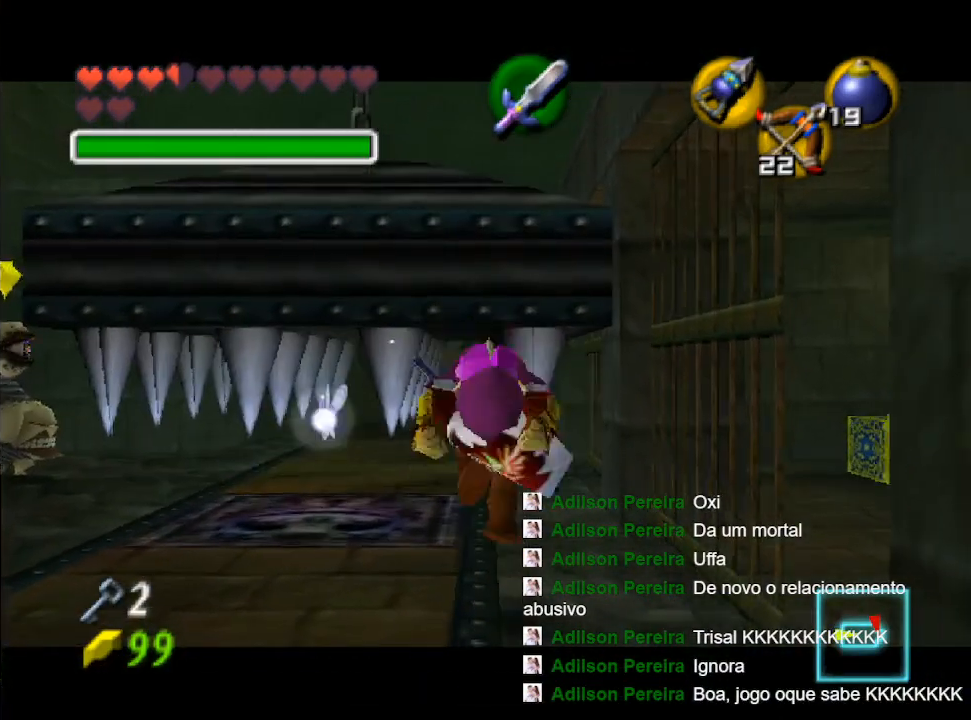
{"buttons": [], "left_stick": "center", "right_stick": "center", "events": [[500, "L2", "up"]]}
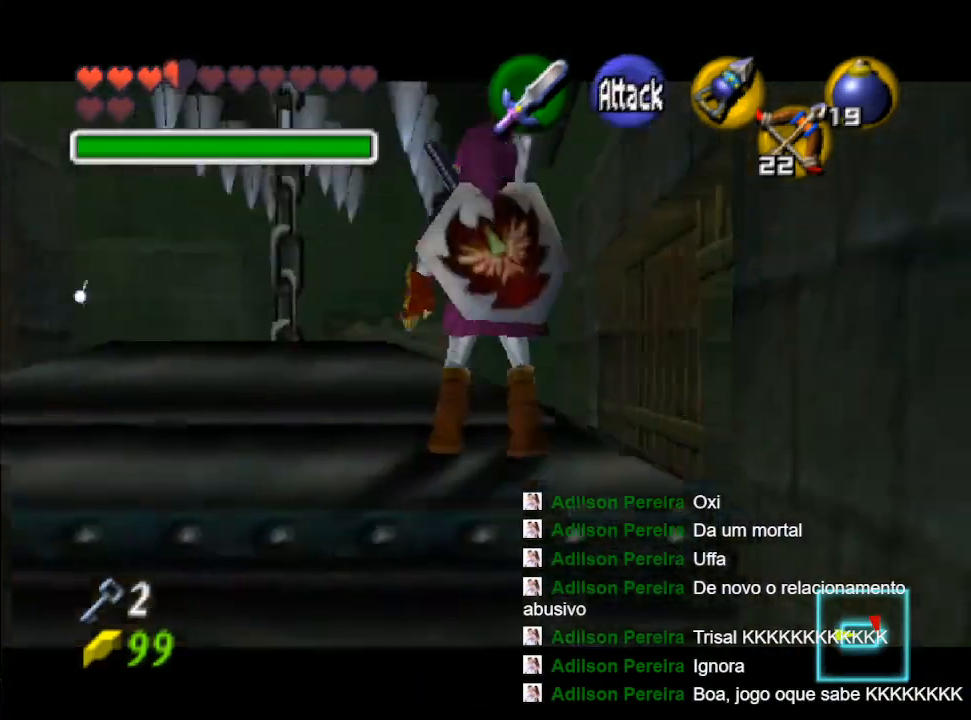
{"buttons": [], "left_stick": "up", "right_stick": "center", "events": [[267, "left_stick", "up"]]}
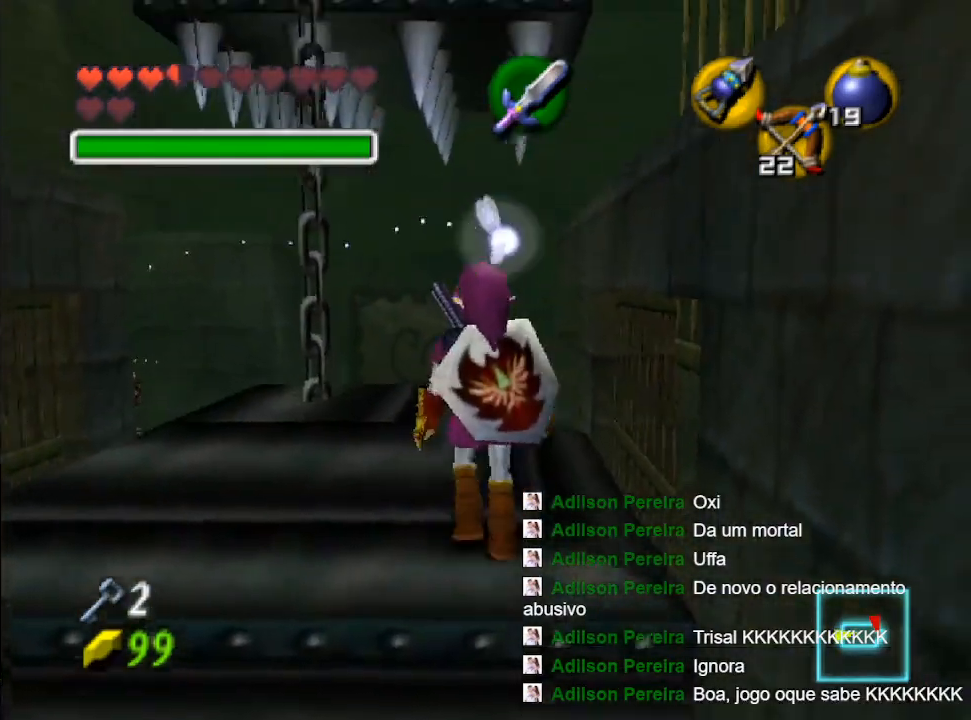
{"buttons": [], "left_stick": "center", "right_stick": "center", "events": [[367, "left_stick", "center"]]}
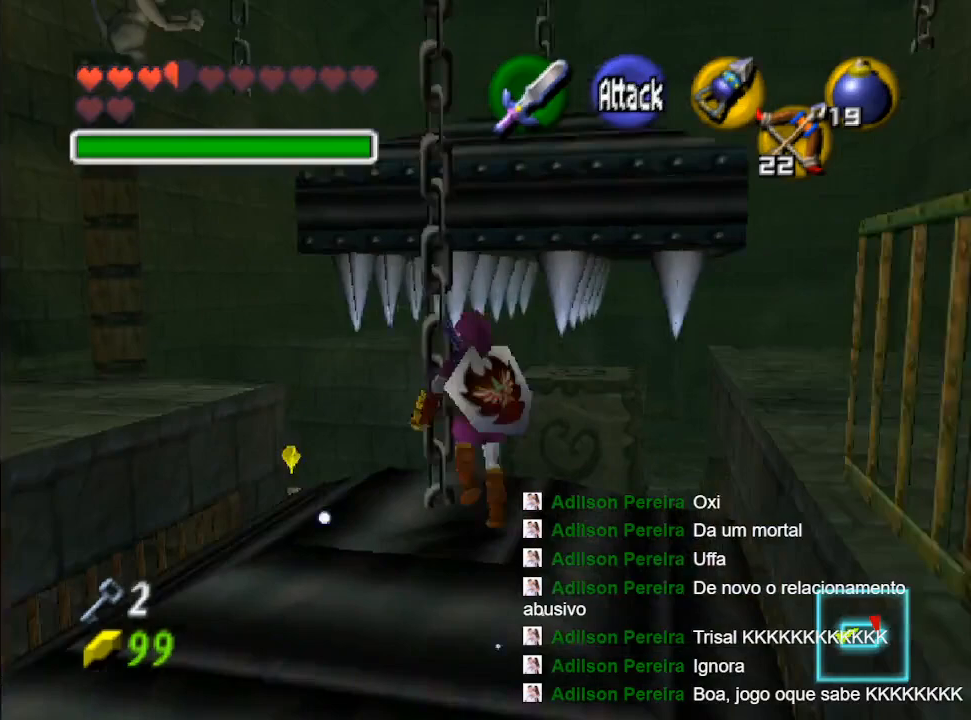
{"buttons": [], "left_stick": "right", "right_stick": "center", "events": [[333, "left_stick", "right"]]}
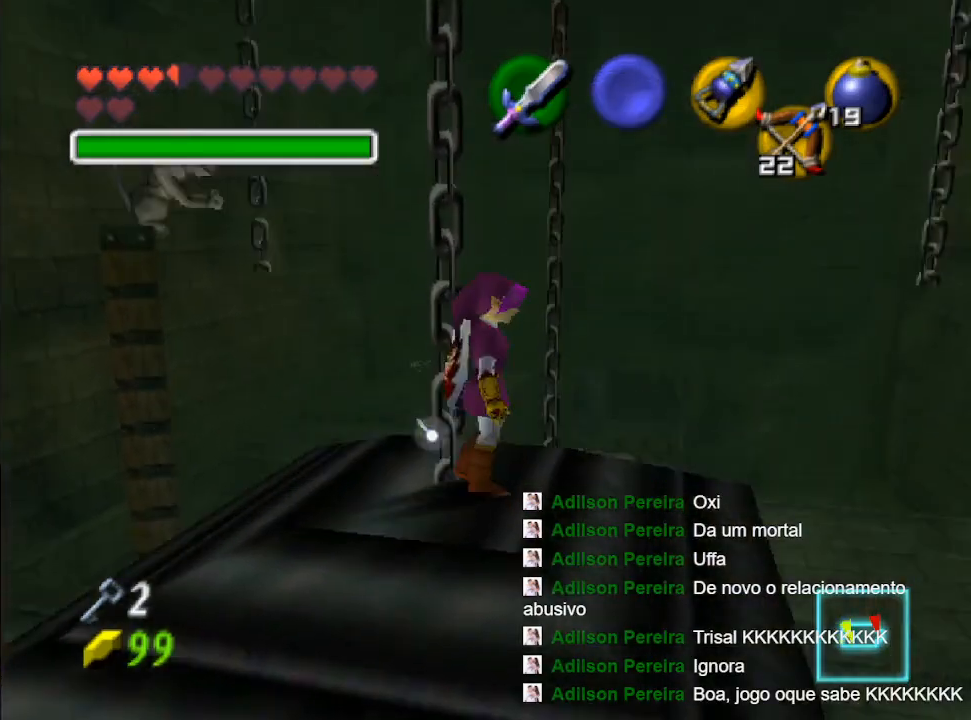
{"buttons": [], "left_stick": "up-right", "right_stick": "center"}
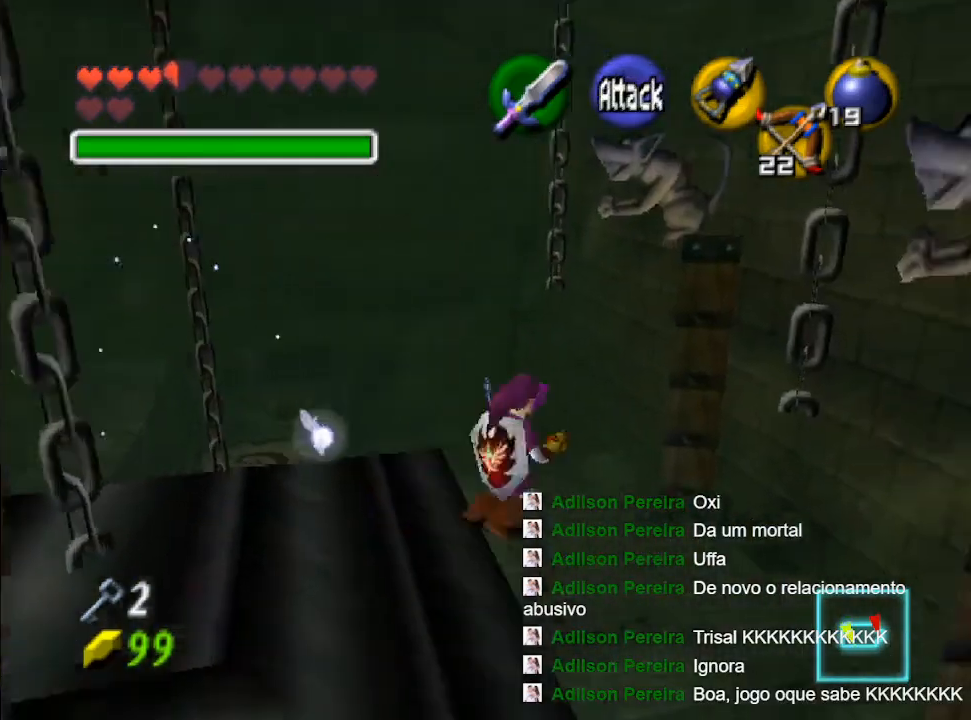
{"buttons": [], "left_stick": "down", "right_stick": "center", "events": [[200, "left_stick", "center"], [367, "left_stick", "down"]]}
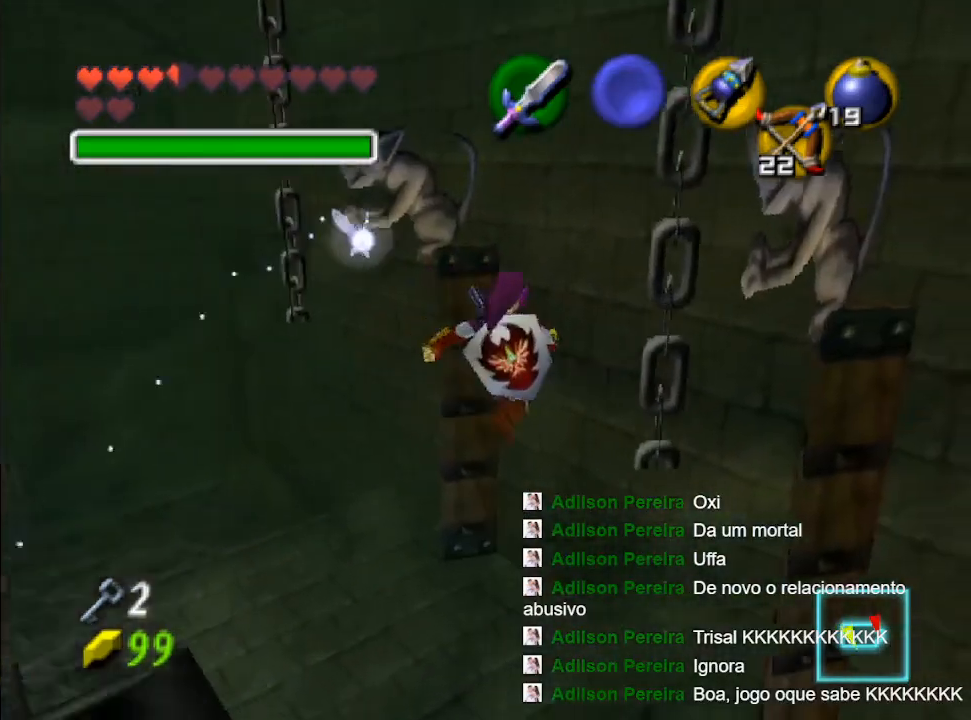
{"buttons": [], "left_stick": "left", "right_stick": "center", "events": [[233, "left_stick", "center"], [433, "left_stick", "left"]]}
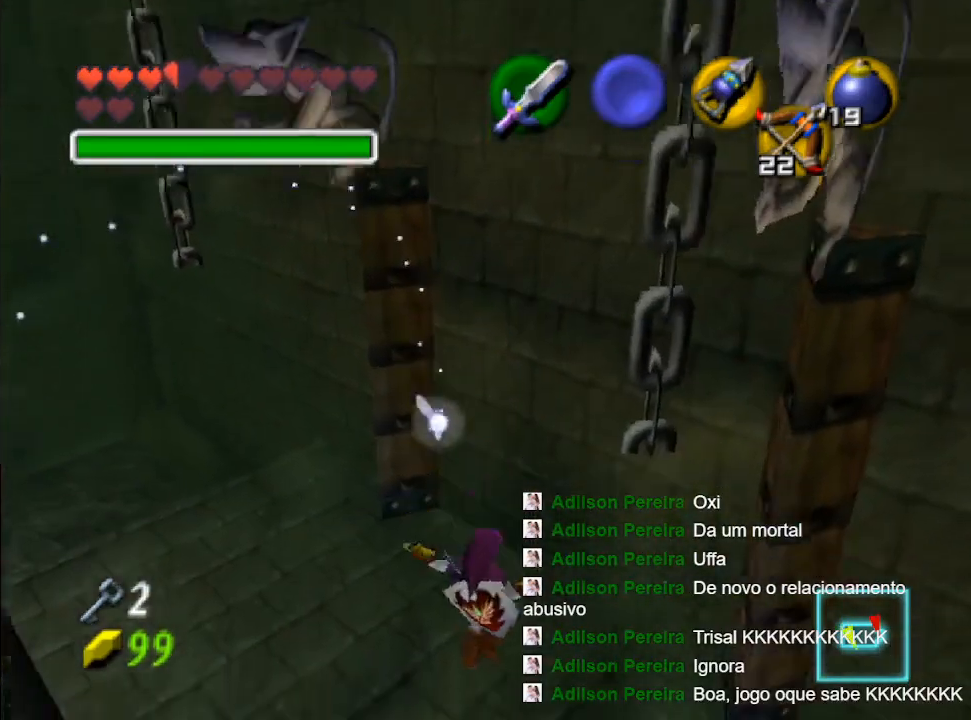
{"buttons": [], "left_stick": "center", "right_stick": "center", "events": [[167, "left_stick", "center"], [200, "L2", "down"], [400, "L2", "up"]]}
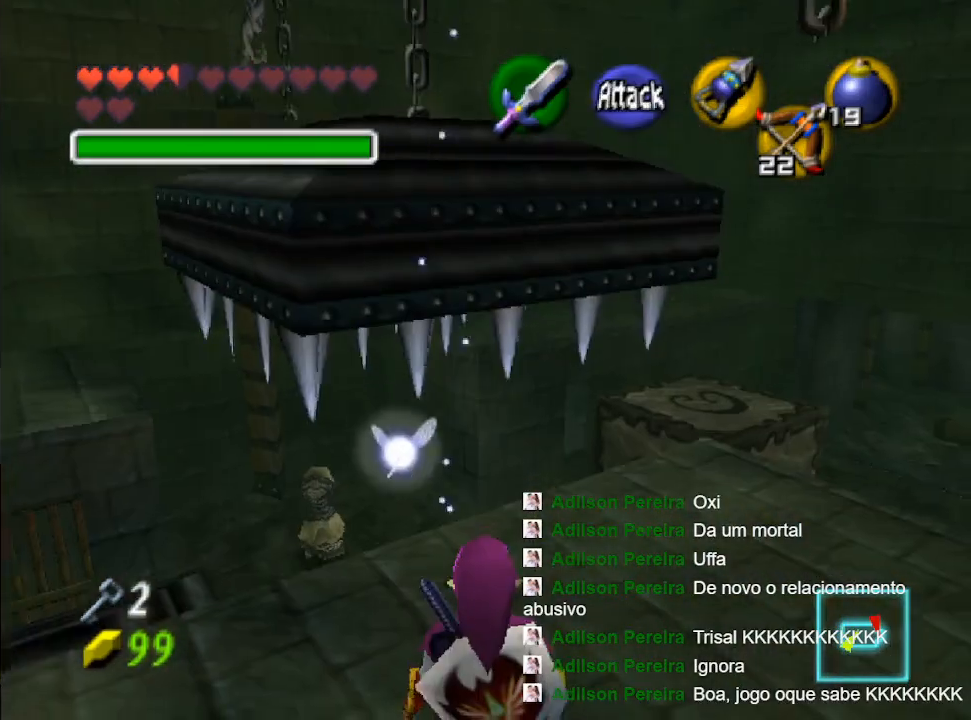
{"buttons": [], "left_stick": "center", "right_stick": "center", "events": []}
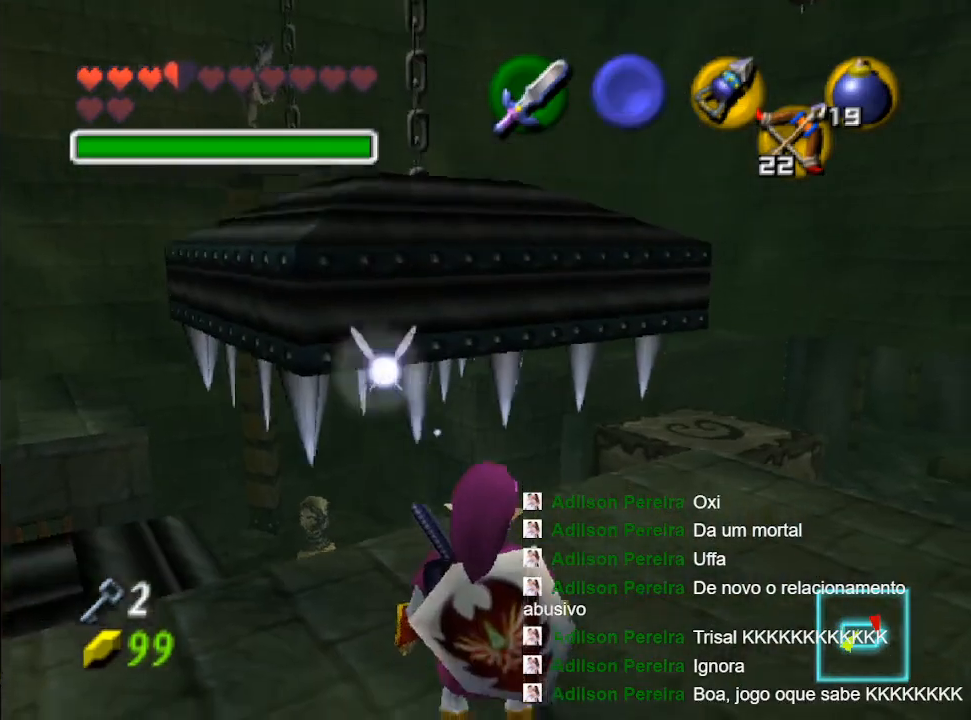
{"buttons": [], "left_stick": "center", "right_stick": "center", "events": [[167, "left_stick", "down-left"], [300, "left_stick", "center"]]}
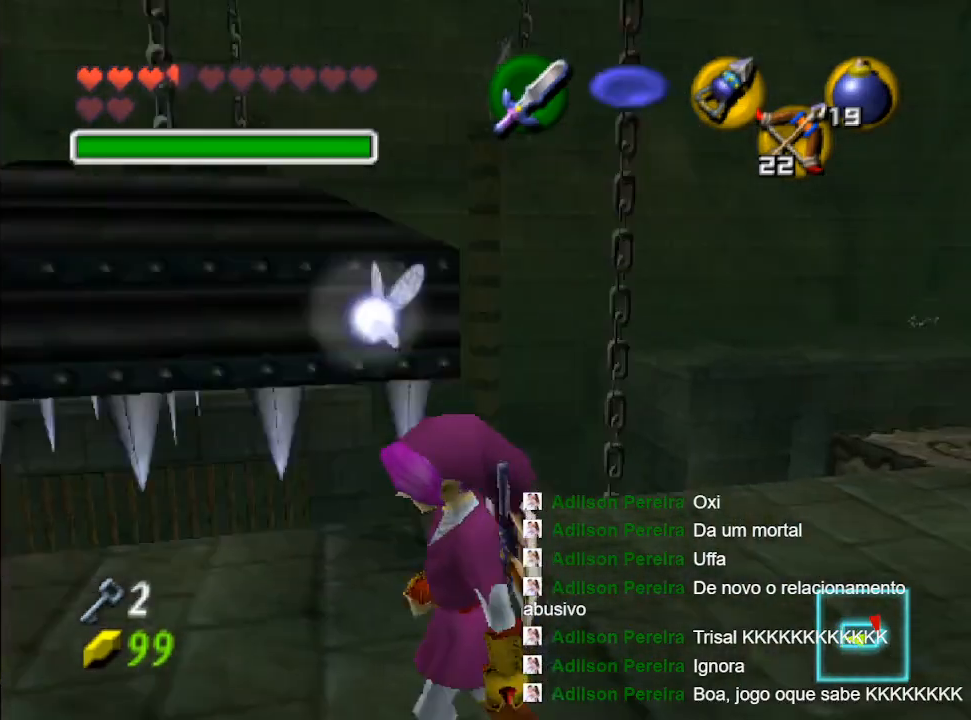
{"buttons": [], "left_stick": "center", "right_stick": "center", "events": [[267, "L2", "down"], [467, "L2", "up"]]}
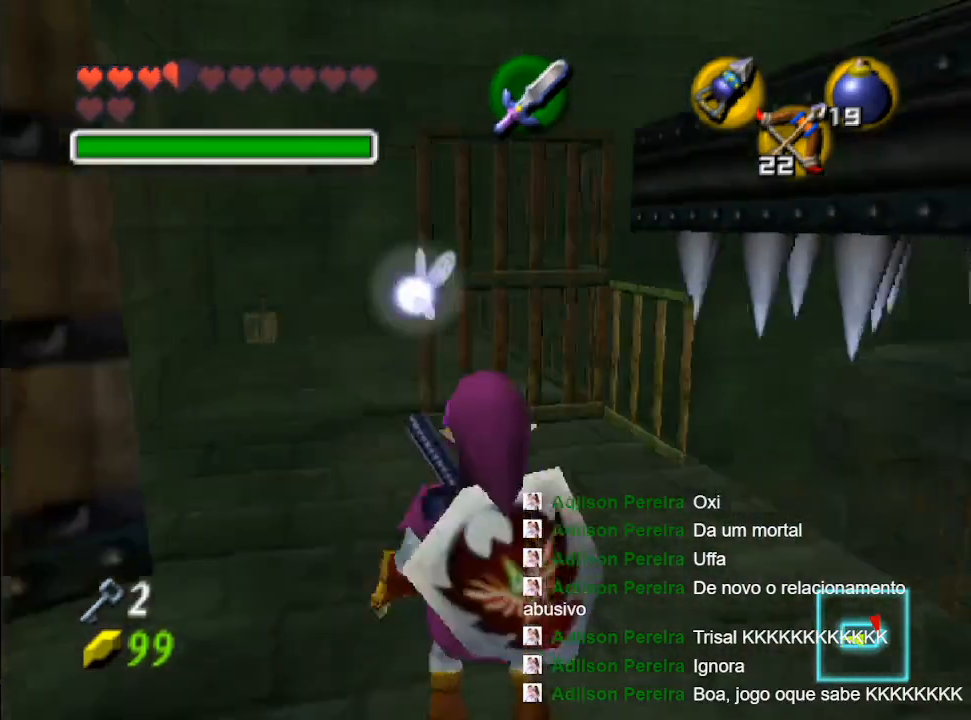
{"buttons": [], "left_stick": "up-left", "right_stick": "center", "events": [[467, "left_stick", "up-left"]]}
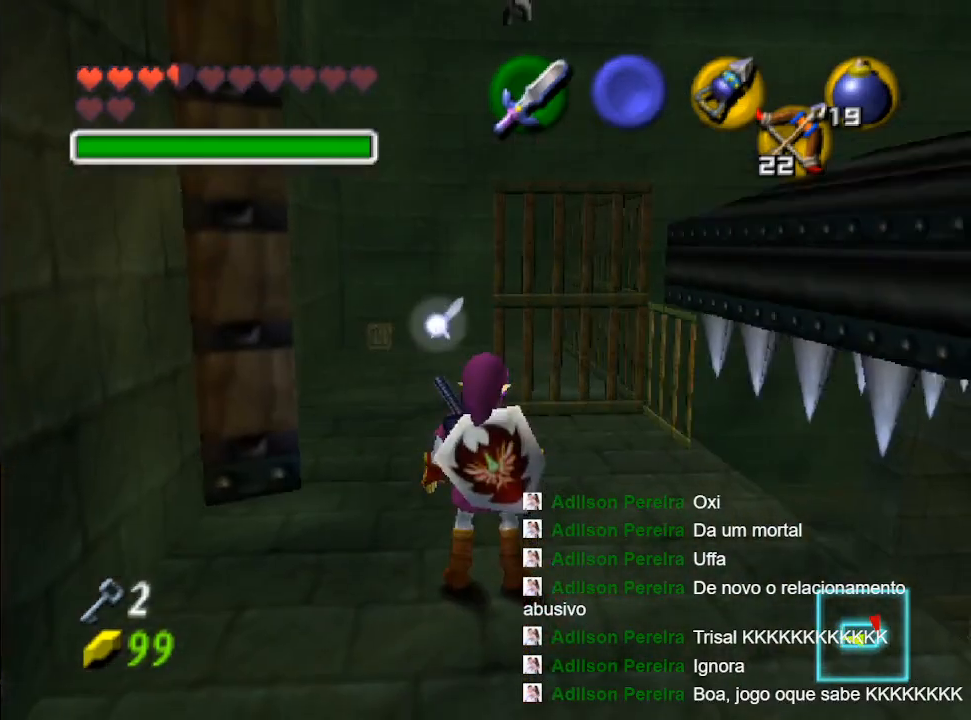
{"buttons": [], "left_stick": "up", "right_stick": "center", "events": [[367, "left_stick", "up"]]}
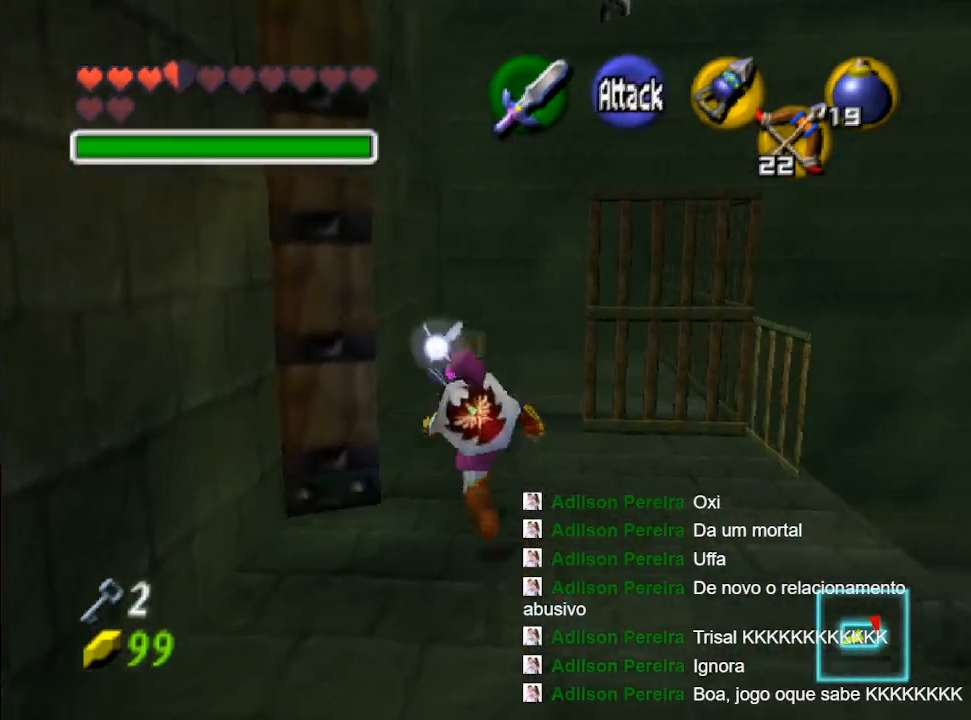
{"buttons": [], "left_stick": "center", "right_stick": "center", "events": [[167, "left_stick", "center"]]}
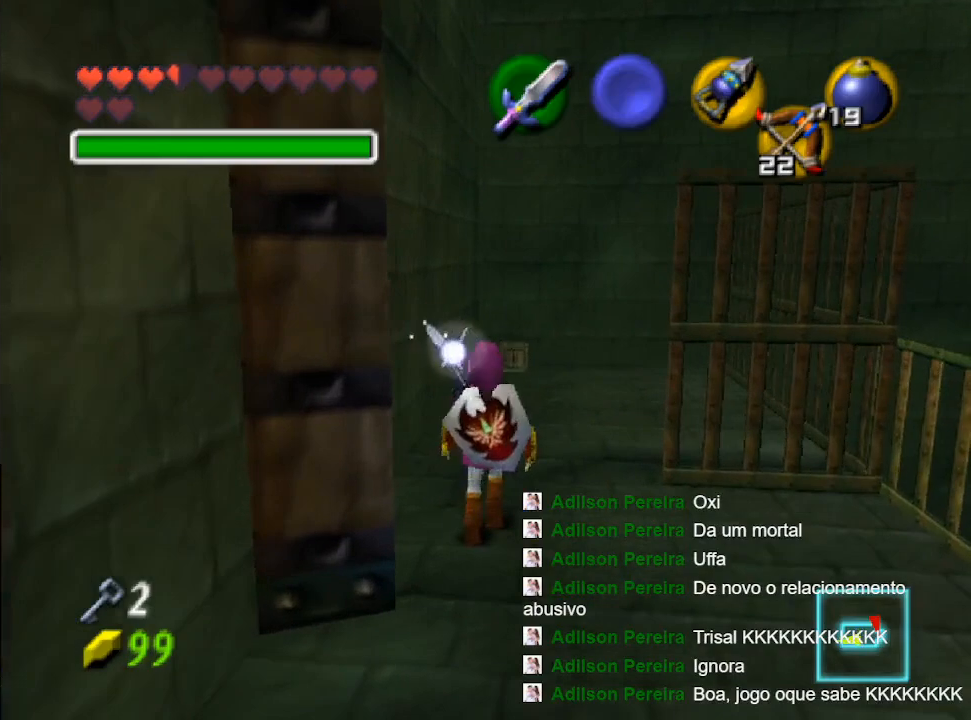
{"buttons": [], "left_stick": "center", "right_stick": "center", "events": []}
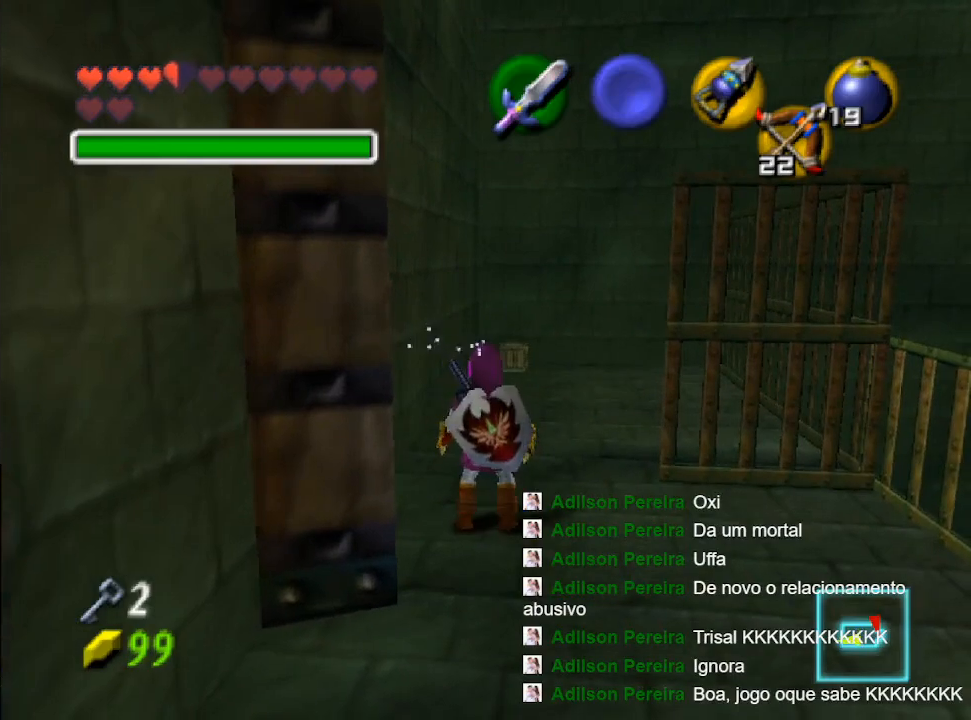
{"buttons": [], "left_stick": "center", "right_stick": "center", "events": []}
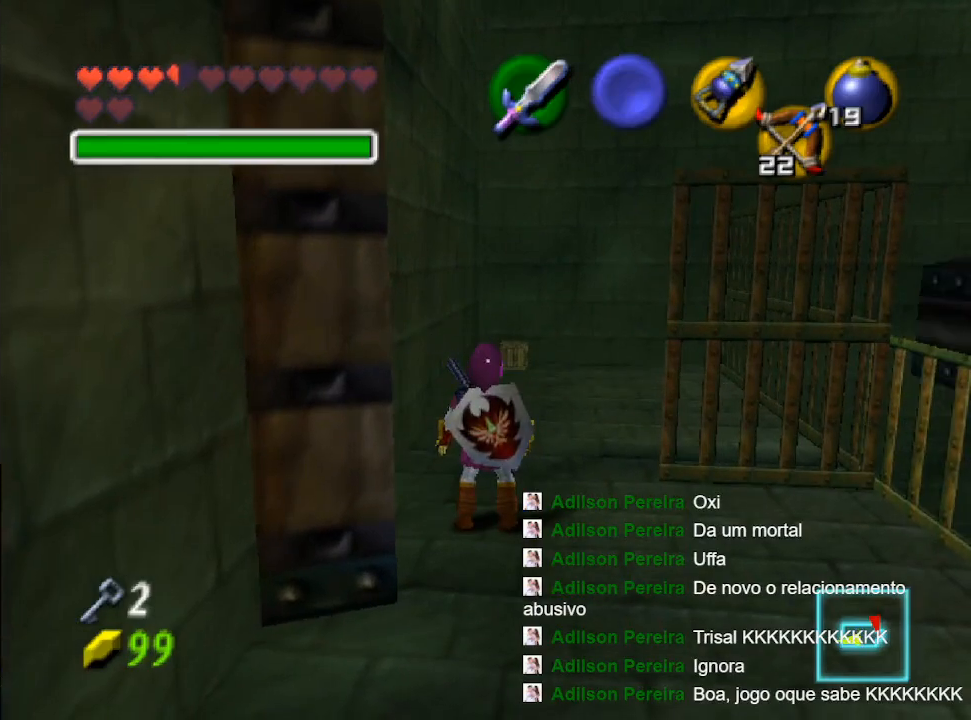
{"buttons": [], "left_stick": "center", "right_stick": "center", "events": []}
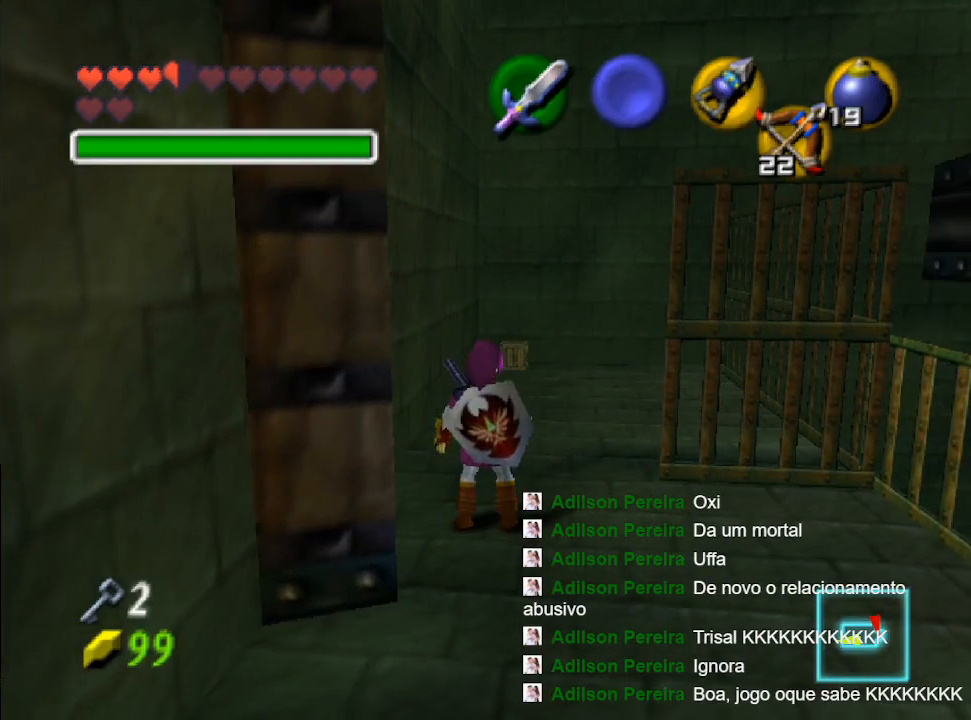
{"buttons": [], "left_stick": "center", "right_stick": "center", "events": []}
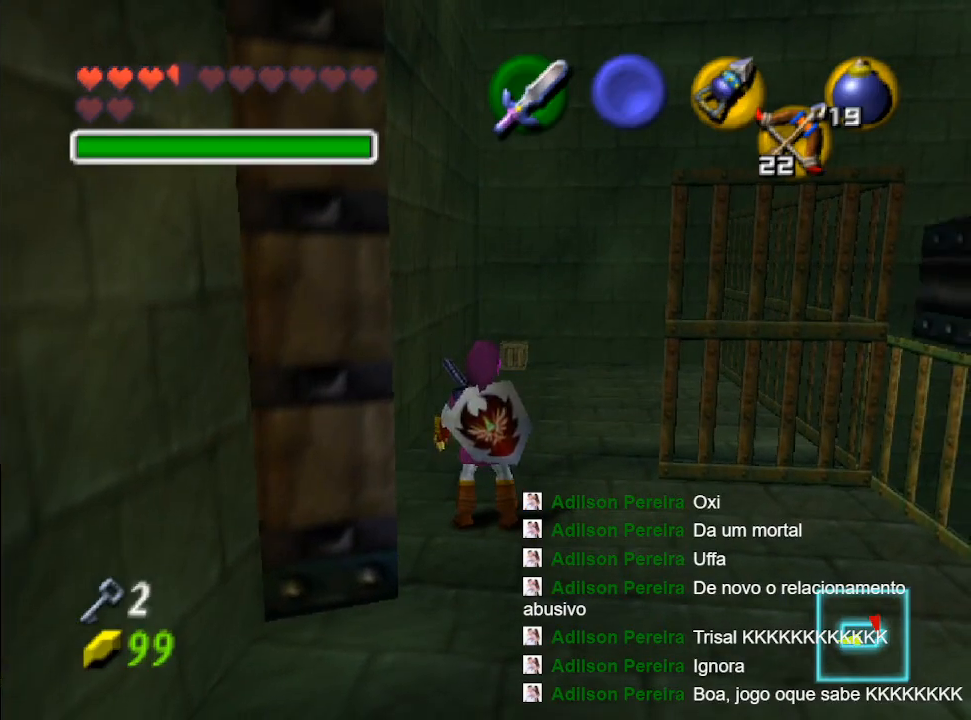
{"buttons": ["L2"], "left_stick": "center", "right_stick": "center", "events": [[167, "left_stick", "down-right"], [300, "left_stick", "center"], [333, "L2", "down"]]}
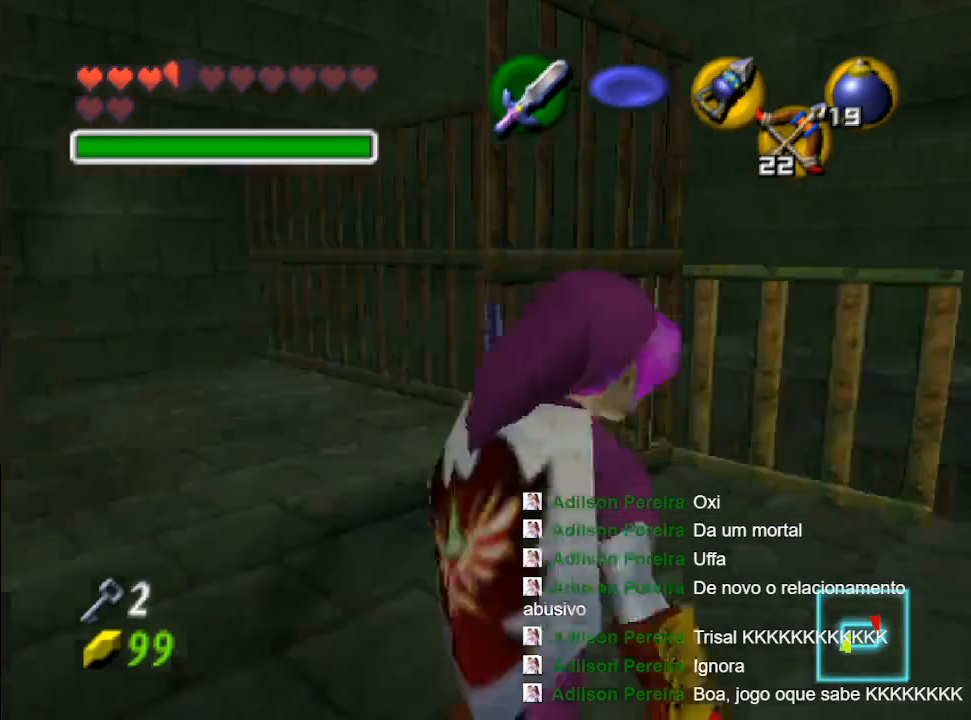
{"buttons": [], "left_stick": "up-right", "right_stick": "center", "events": [[33, "L2", "up"], [300, "left_stick", "up-right"]]}
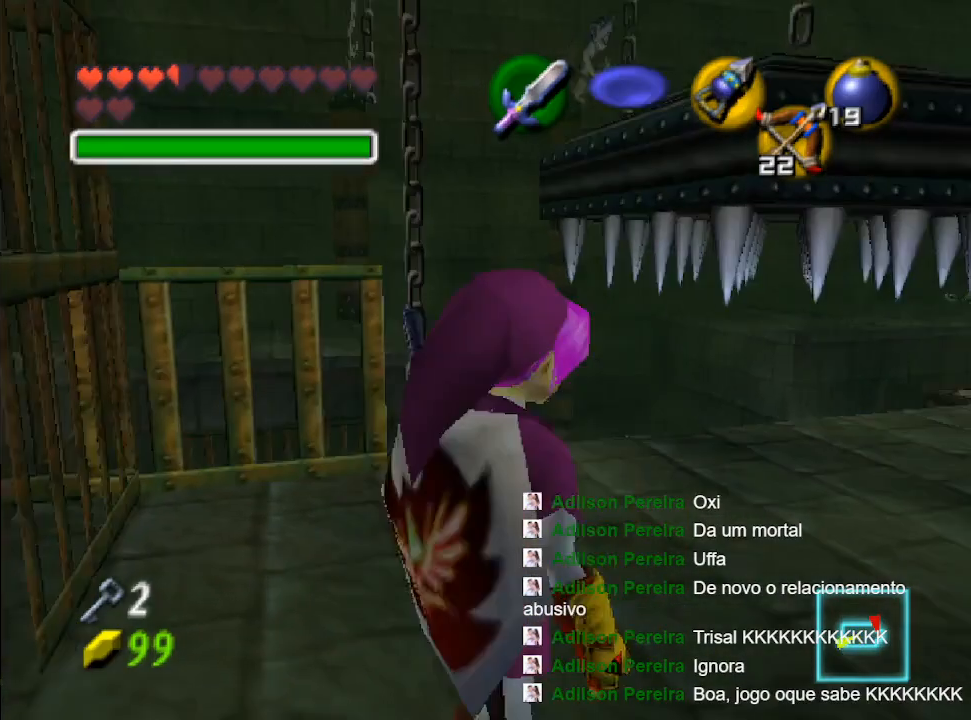
{"buttons": [], "left_stick": "up", "right_stick": "center", "events": [[400, "left_stick", "up"]]}
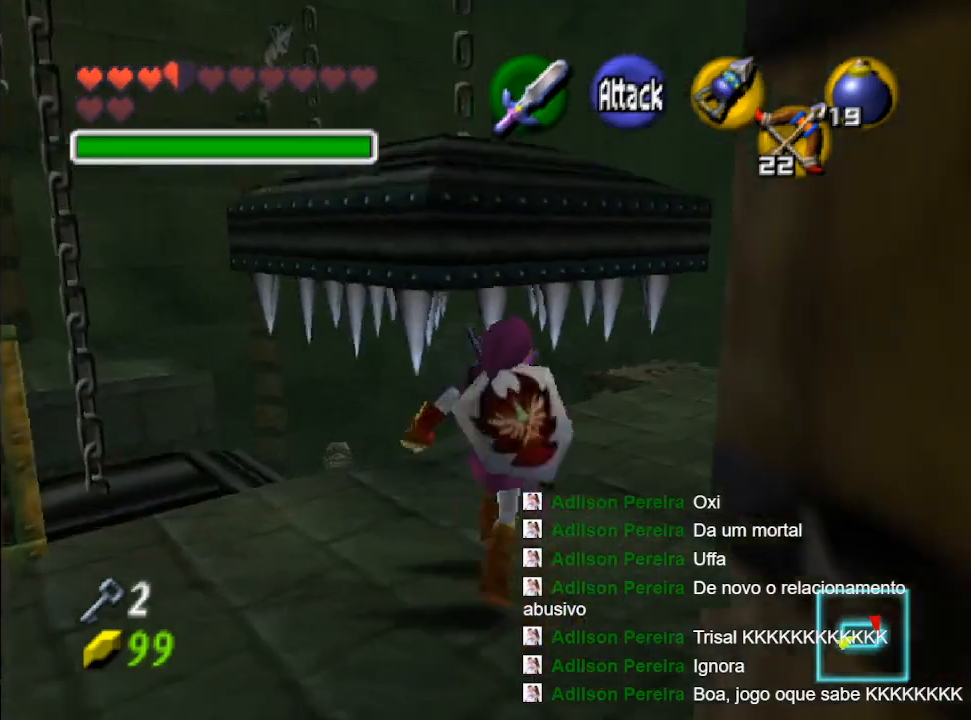
{"buttons": [], "left_stick": "up", "right_stick": "center", "events": []}
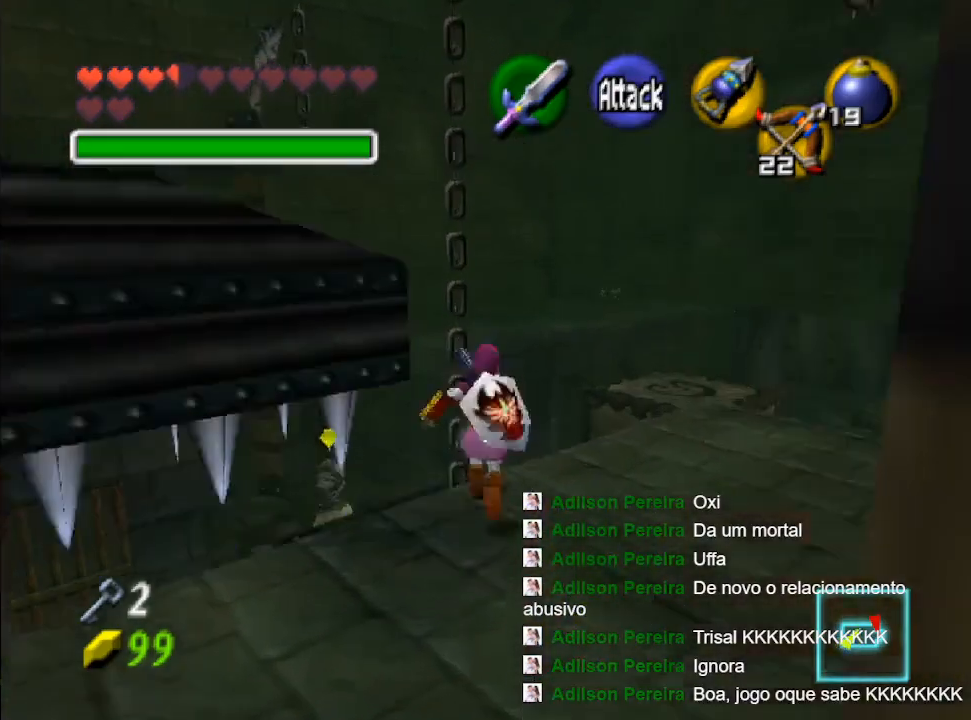
{"buttons": [], "left_stick": "up", "right_stick": "center", "events": []}
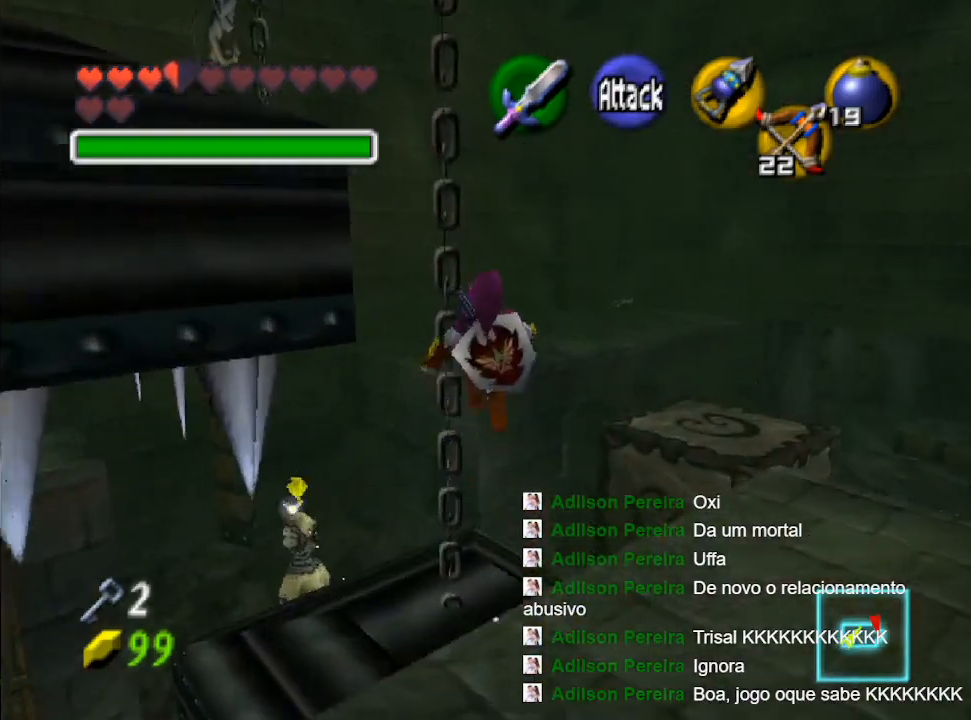
{"buttons": [], "left_stick": "center", "right_stick": "center", "events": [[100, "left_stick", "down"], [367, "left_stick", "center"]]}
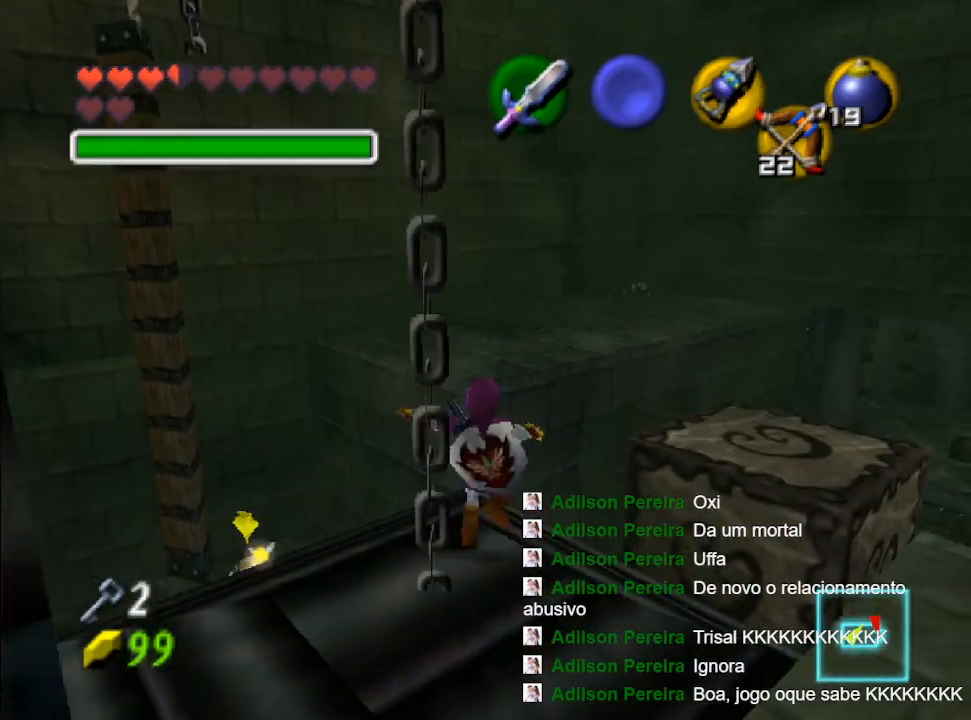
{"buttons": [], "left_stick": "up", "right_stick": "center", "events": [[100, "left_stick", "up"], [333, "B", "down"], [467, "B", "up"]]}